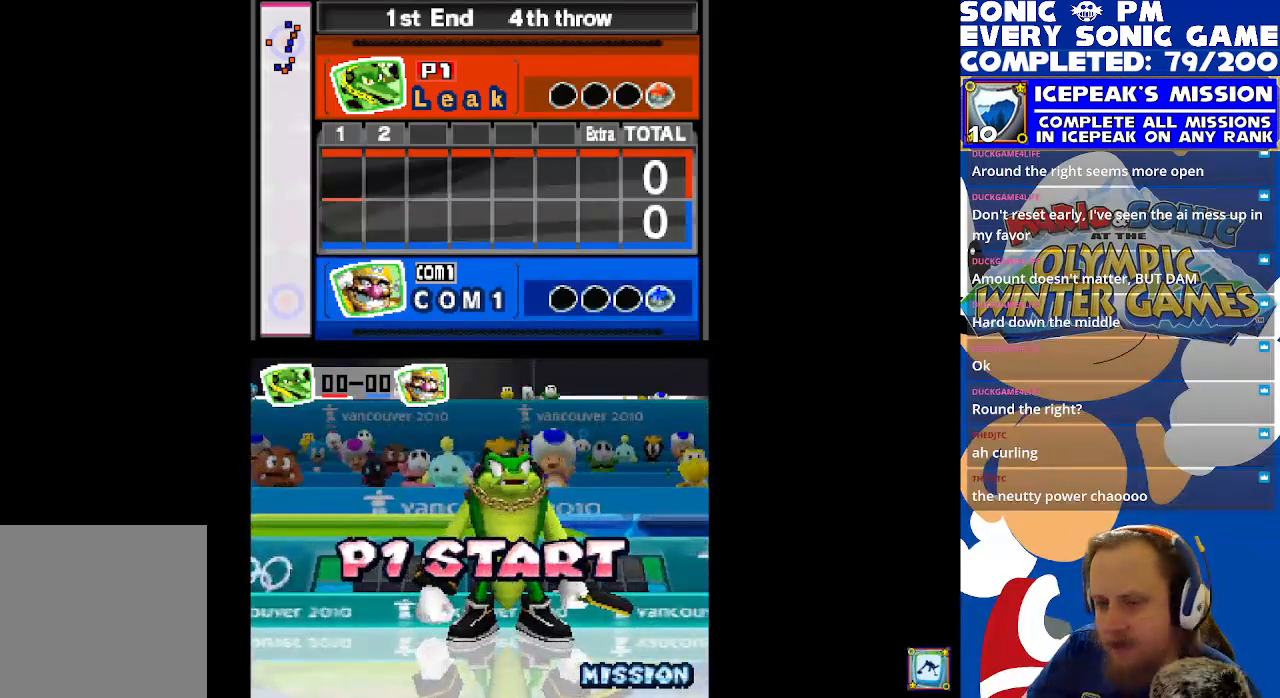
Gameplay with a controller (Xbox layout); each line is a JSON object with the inputs held at the frame after it. "events" lists button and stick changes between this image and that frame as [ms after this image, input, new state], when the widget could be followed in between. Not read: right_stick.
{"buttons": ["R2"], "left_stick": "center", "events": [[500, "R2", "down"]]}
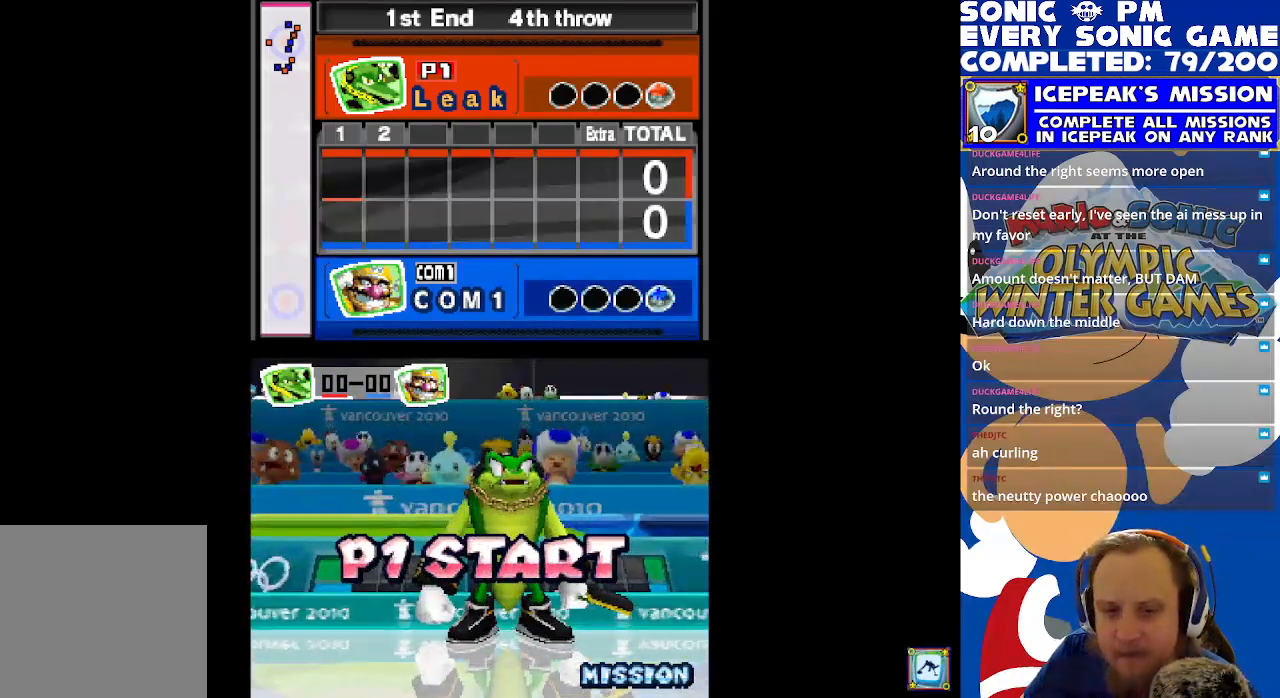
{"buttons": [], "left_stick": "center", "events": [[450, "R2", "up"]]}
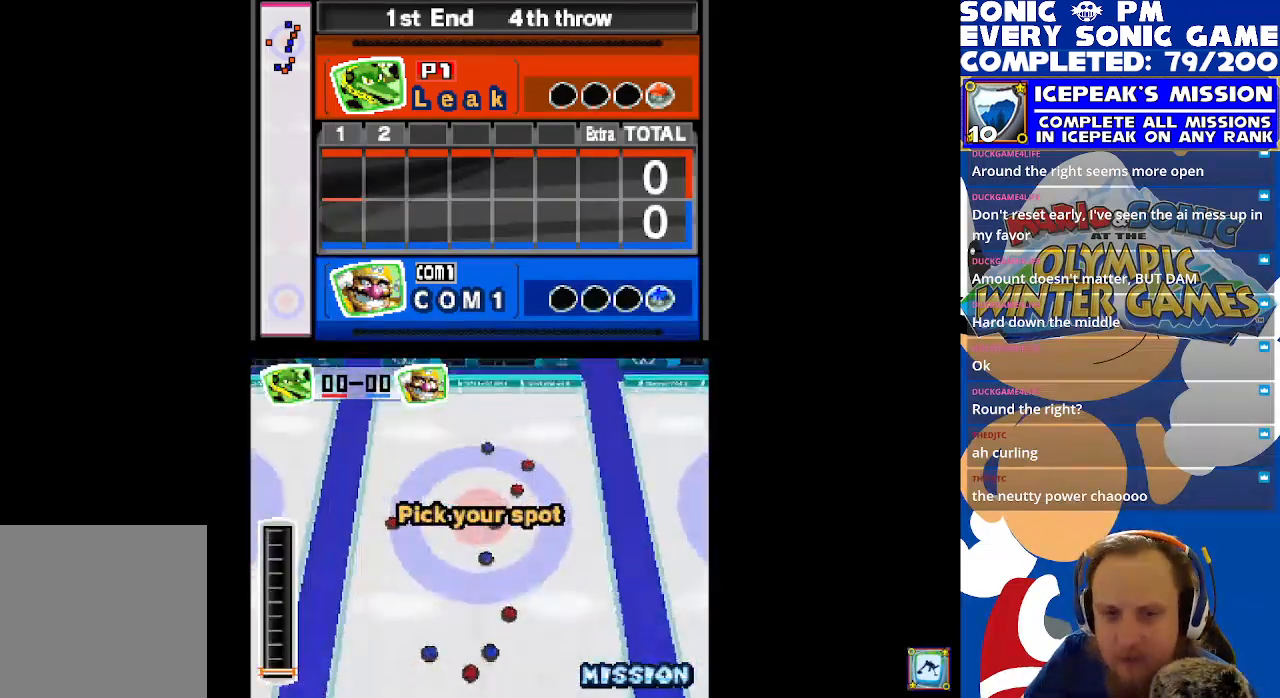
{"buttons": ["R2"], "left_stick": "center", "events": [[400, "R2", "down"]]}
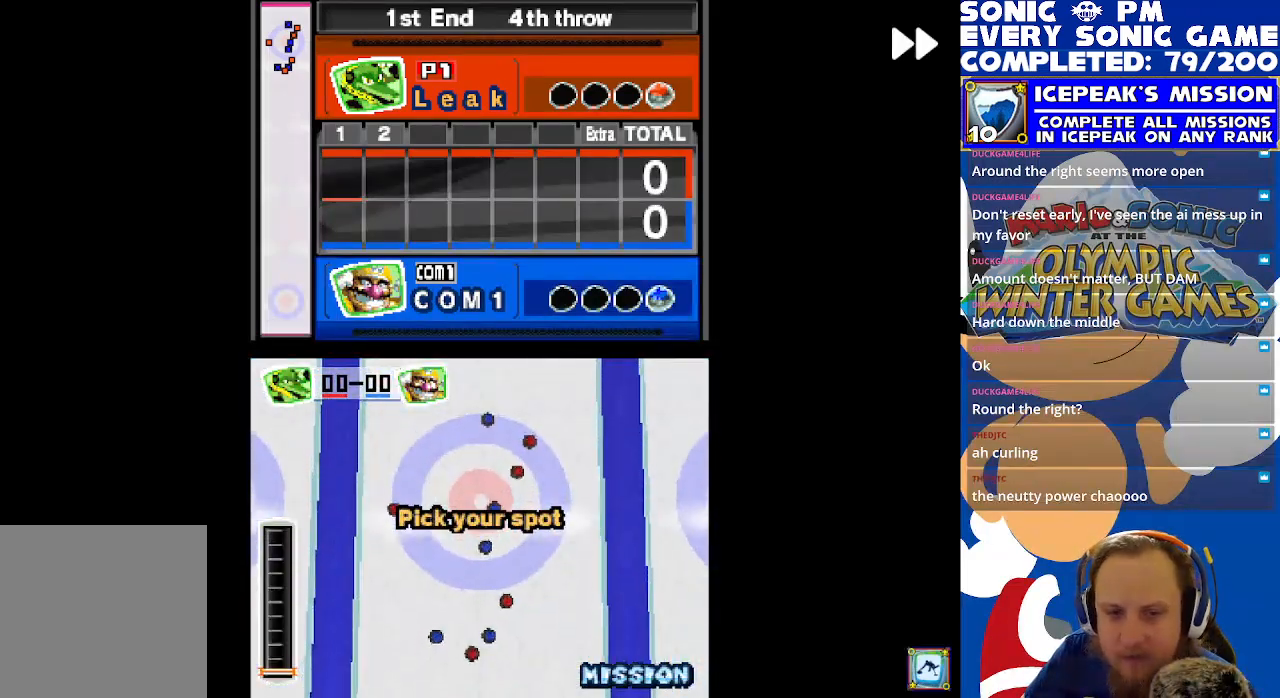
{"buttons": ["R2"], "left_stick": "center", "events": []}
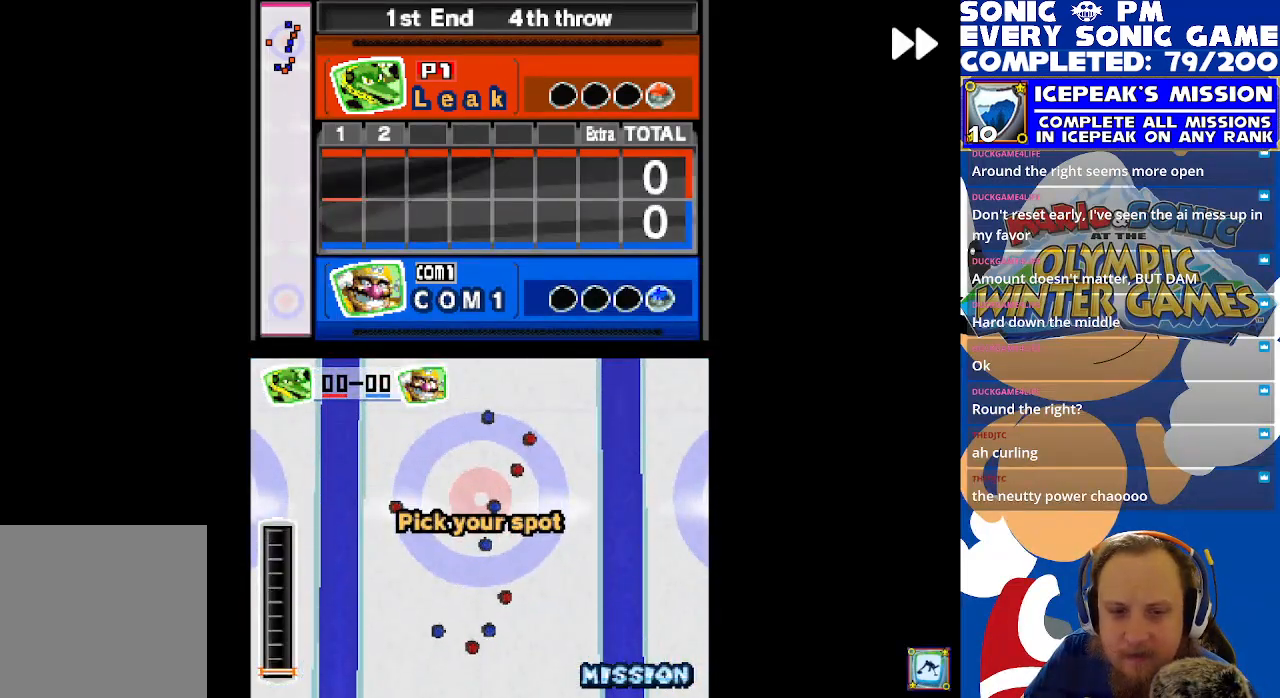
{"buttons": ["R2"], "left_stick": "center", "events": []}
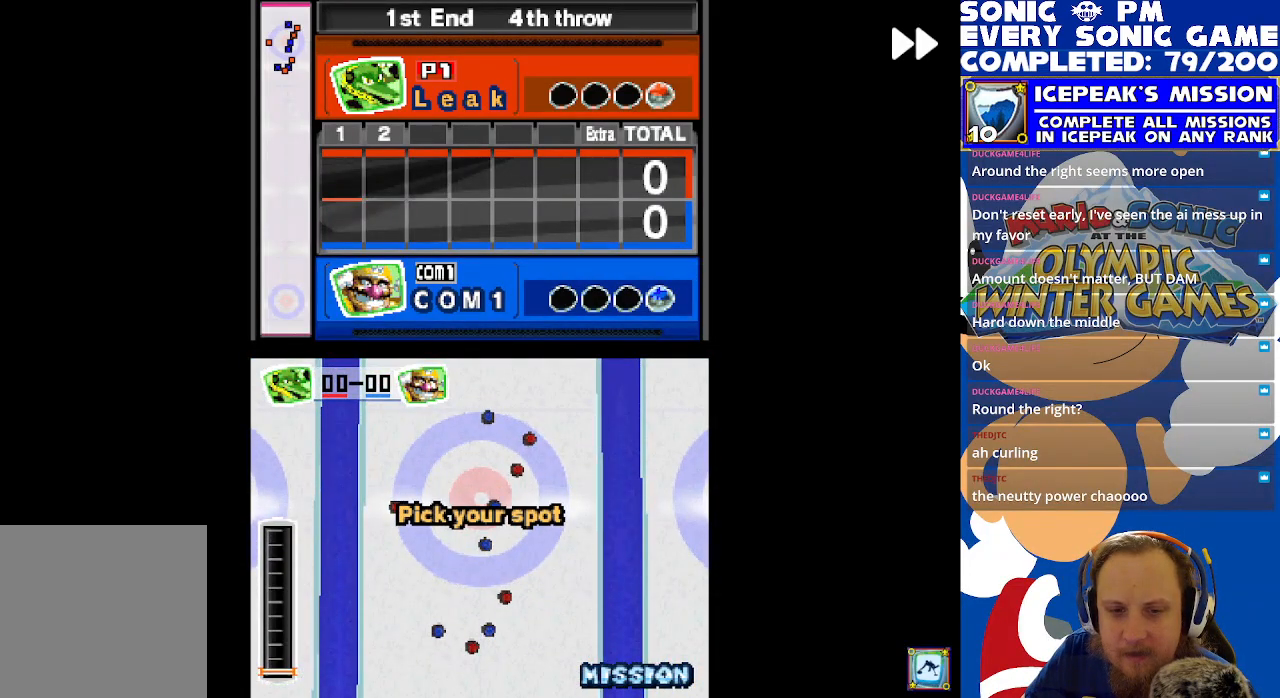
{"buttons": ["R2"], "left_stick": "center", "events": []}
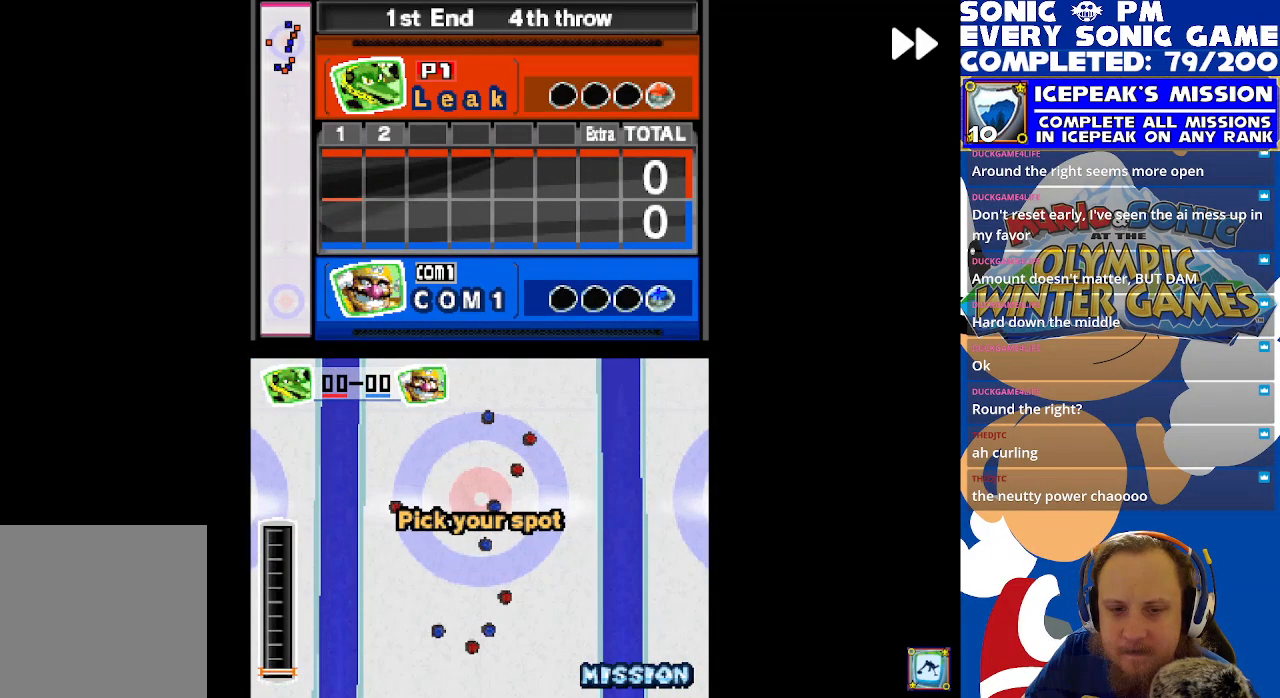
{"buttons": [], "left_stick": "center", "events": [[117, "R2", "up"], [217, "B", "down"], [300, "B", "up"]]}